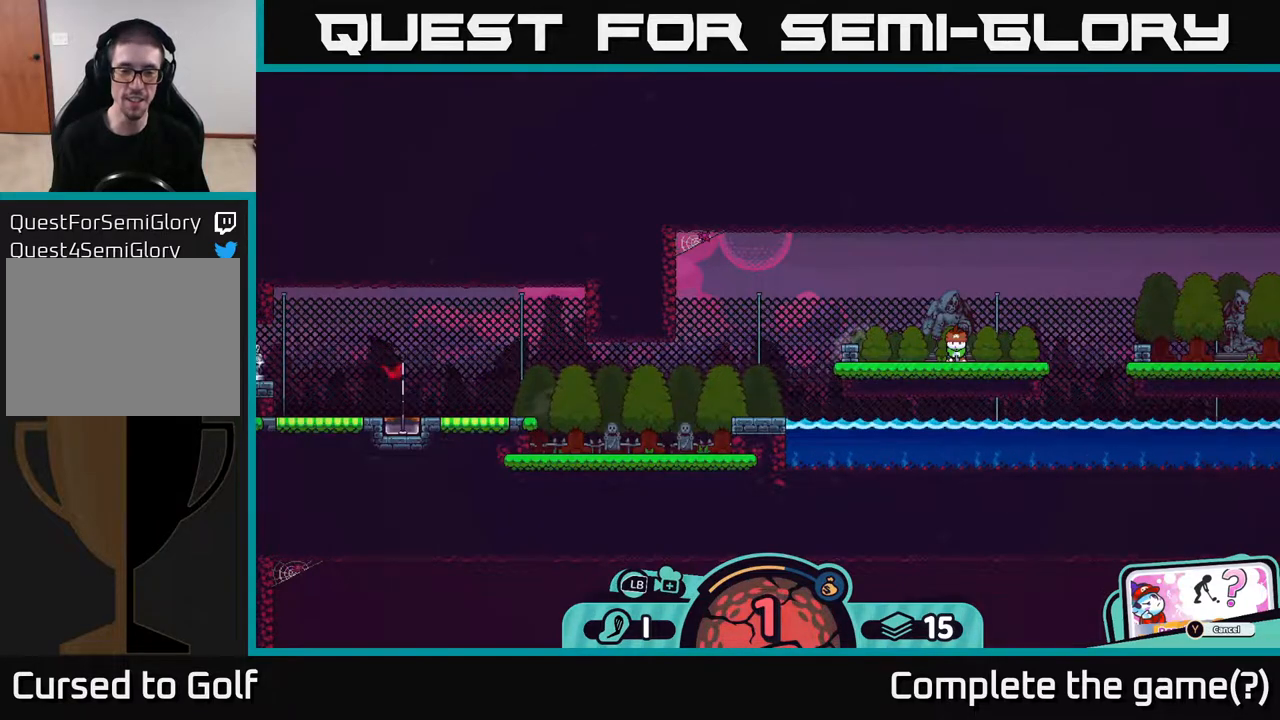
Gameplay with a controller (Xbox layout); each line is a JSON object with the inputs held at the frame after it. "events" lists button and stick changes between this image and that frame as [ms after this image, input, new state], when the widget could be followed in between.
{"buttons": [], "left_stick": "center", "right_stick": "center", "events": []}
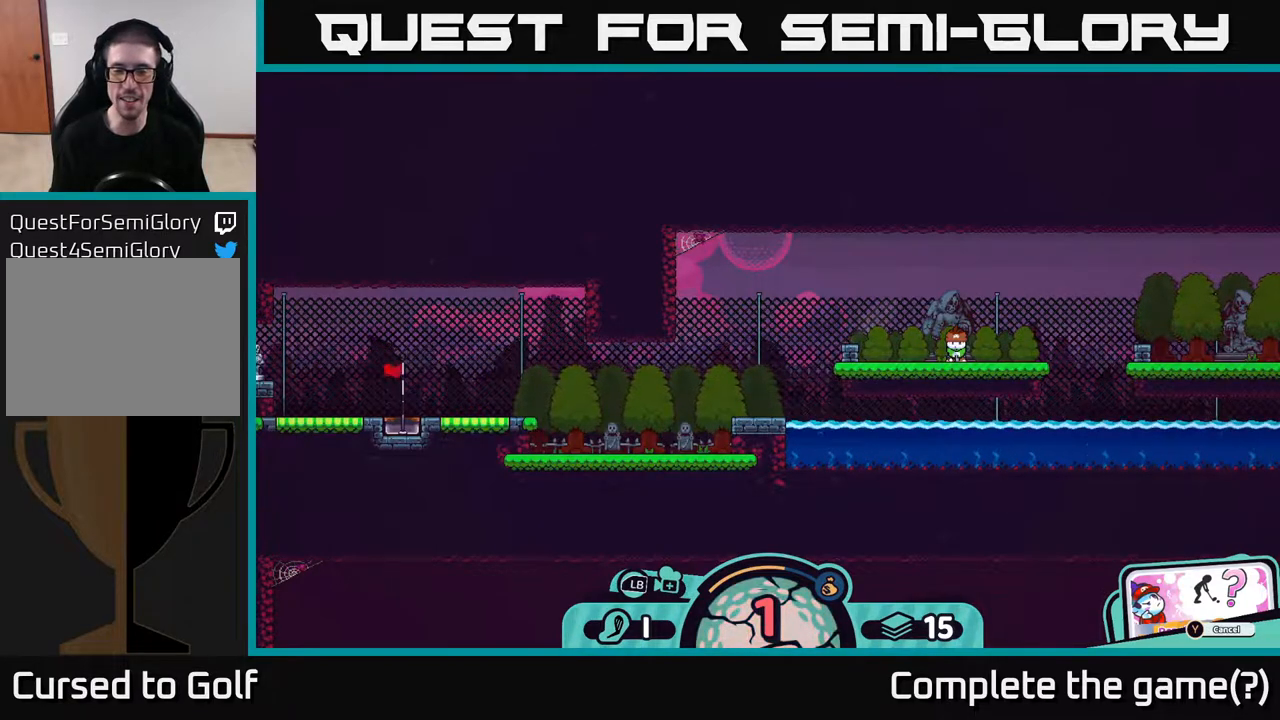
{"buttons": [], "left_stick": "center", "right_stick": "center", "events": []}
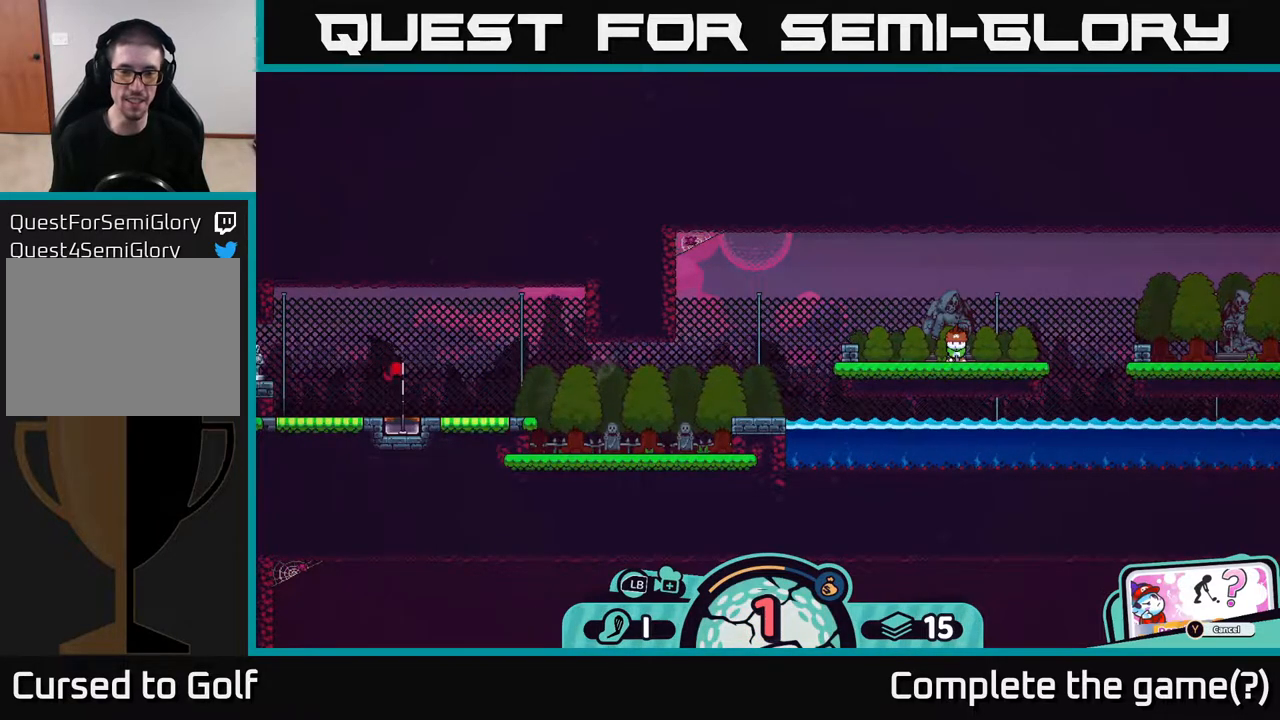
{"buttons": [], "left_stick": "center", "right_stick": "center", "events": [[200, "X", "down"], [350, "X", "up"]]}
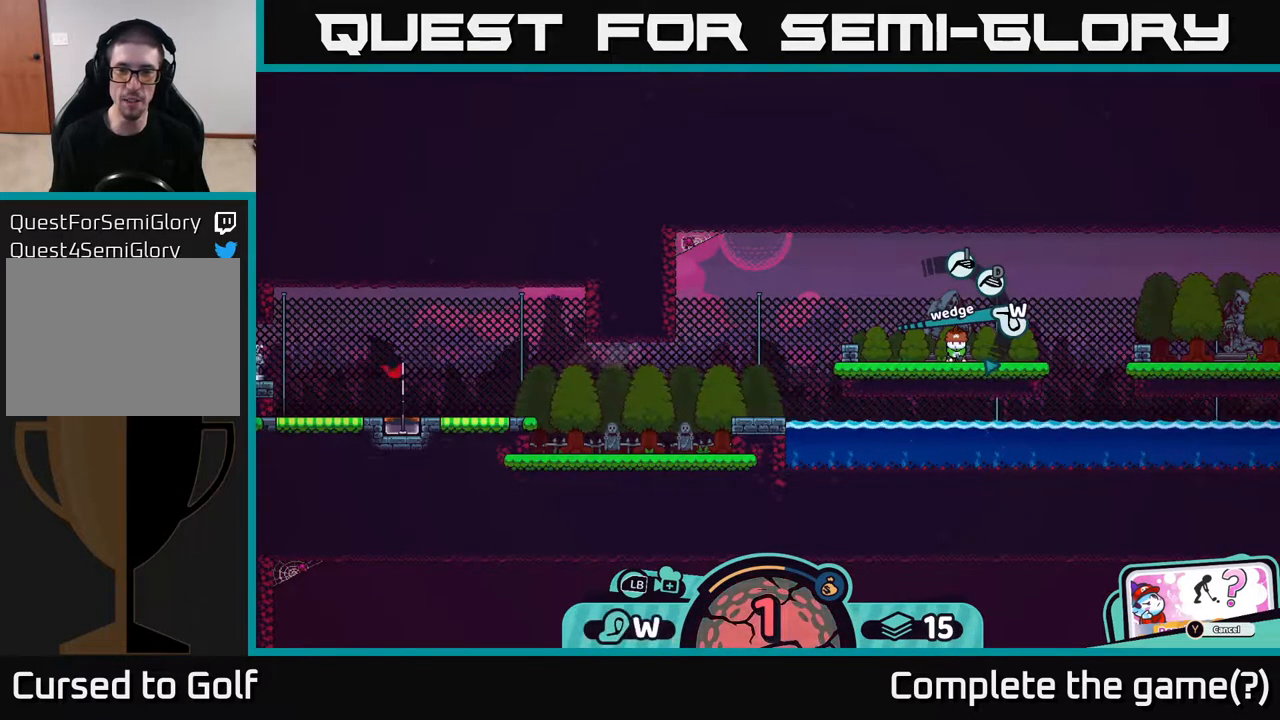
{"buttons": [], "left_stick": "center", "right_stick": "center", "events": [[83, "X", "down"], [167, "X", "up"]]}
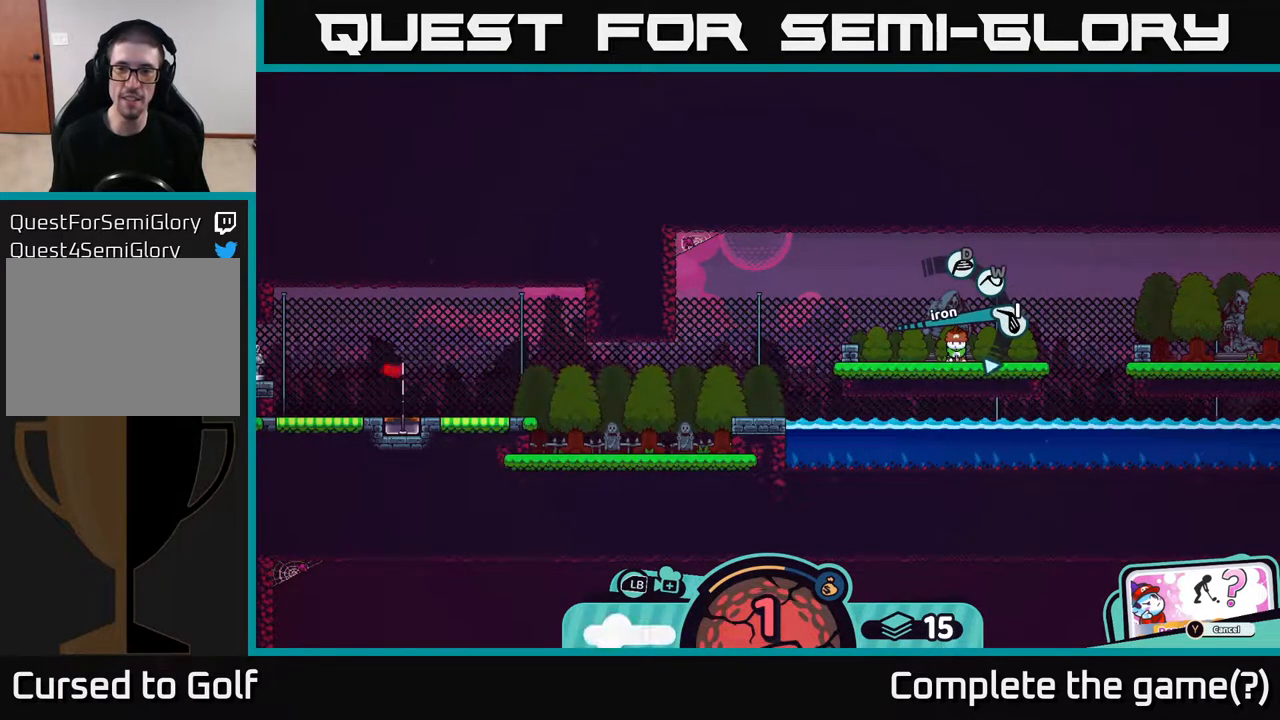
{"buttons": [], "left_stick": "center", "right_stick": "center", "events": [[17, "X", "down"], [83, "X", "up"], [383, "A", "down"], [467, "A", "up"]]}
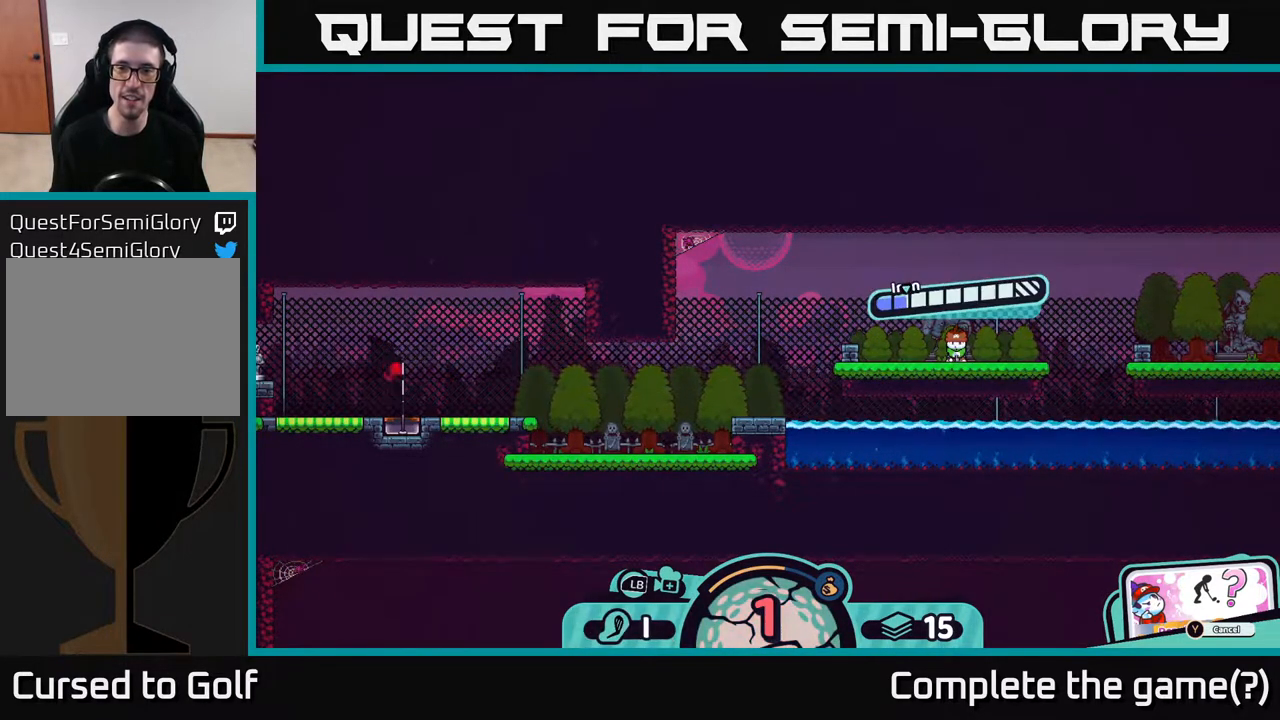
{"buttons": [], "left_stick": "center", "right_stick": "center", "events": []}
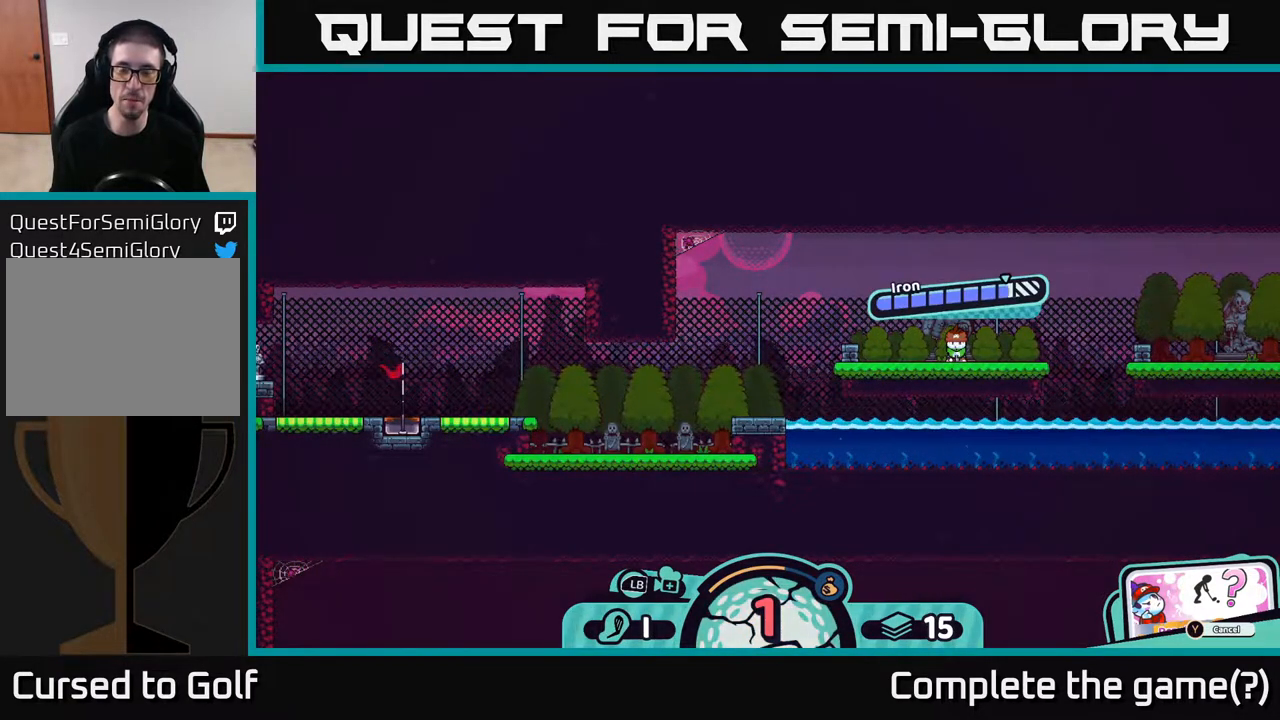
{"buttons": [], "left_stick": "center", "right_stick": "center", "events": []}
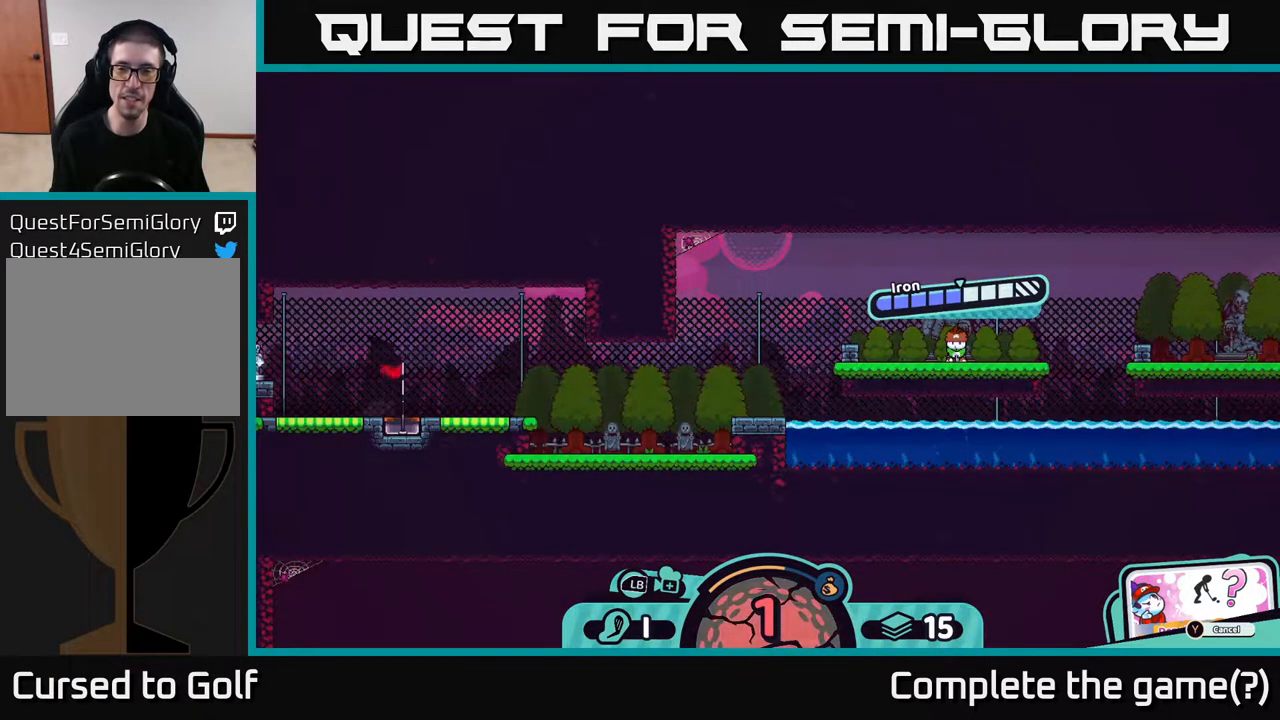
{"buttons": [], "left_stick": "center", "right_stick": "center", "events": []}
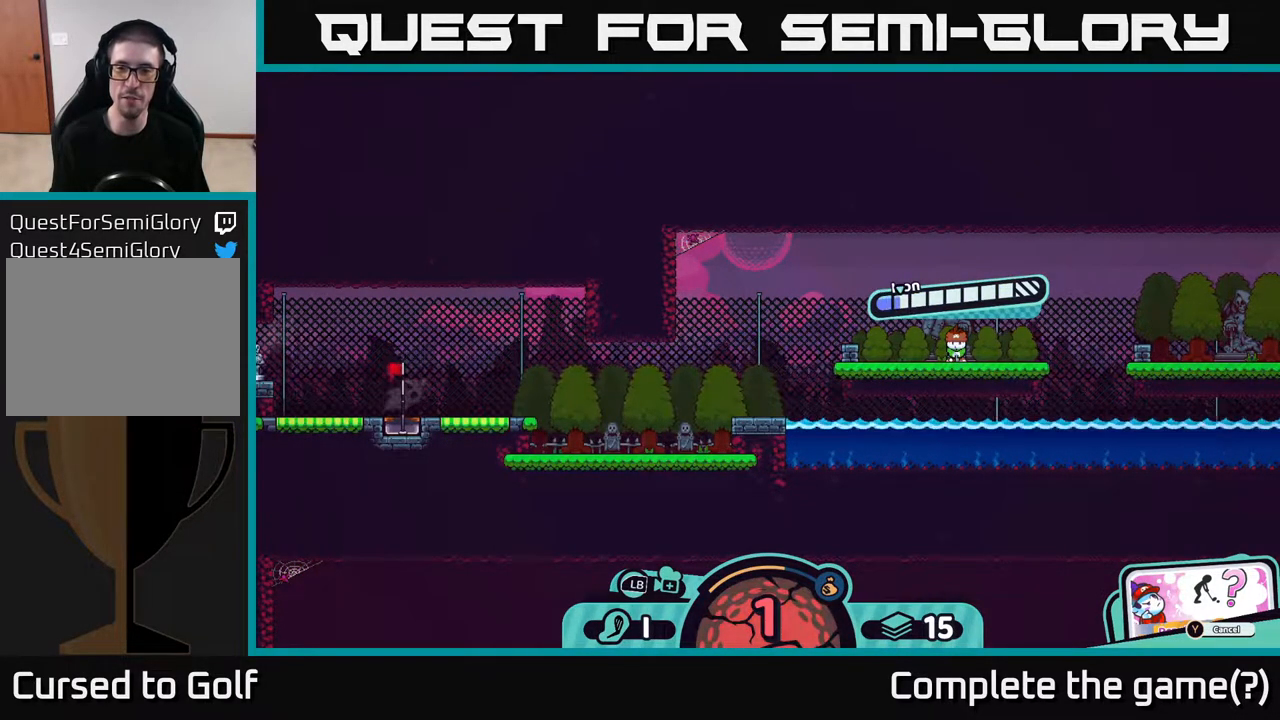
{"buttons": [], "left_stick": "center", "right_stick": "center", "events": []}
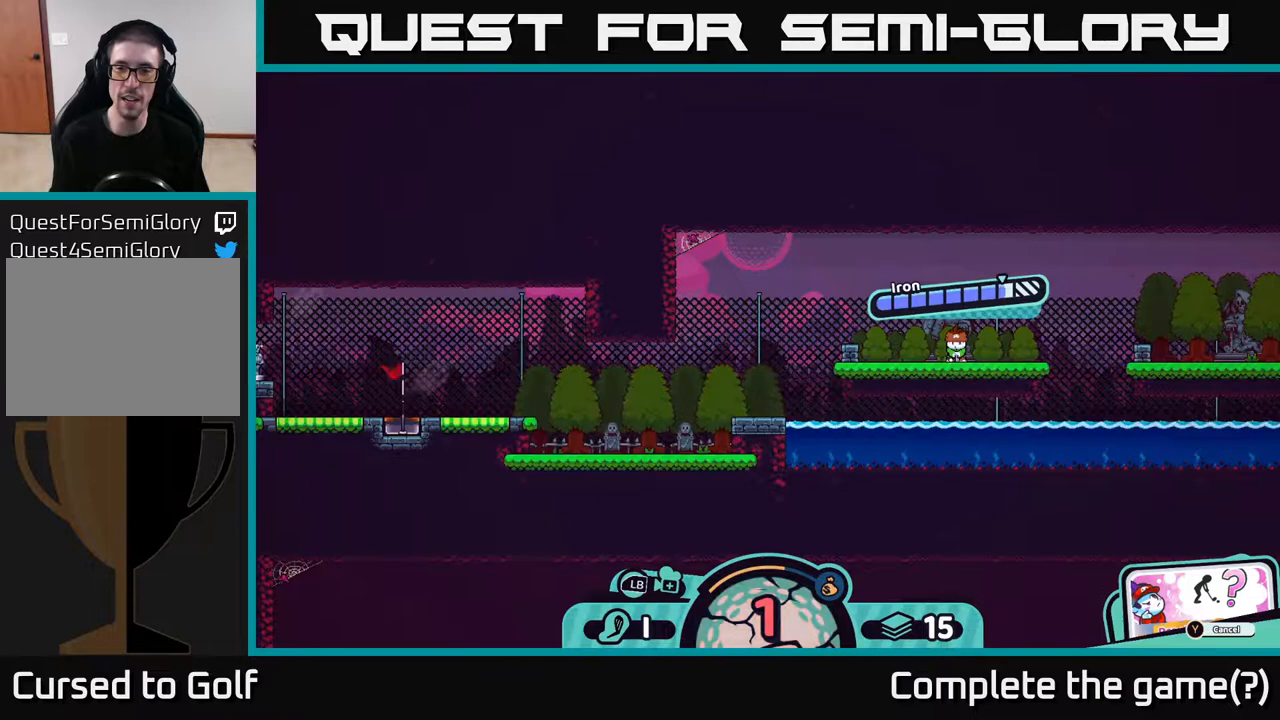
{"buttons": [], "left_stick": "center", "right_stick": "center", "events": [[67, "A", "down"], [150, "A", "up"]]}
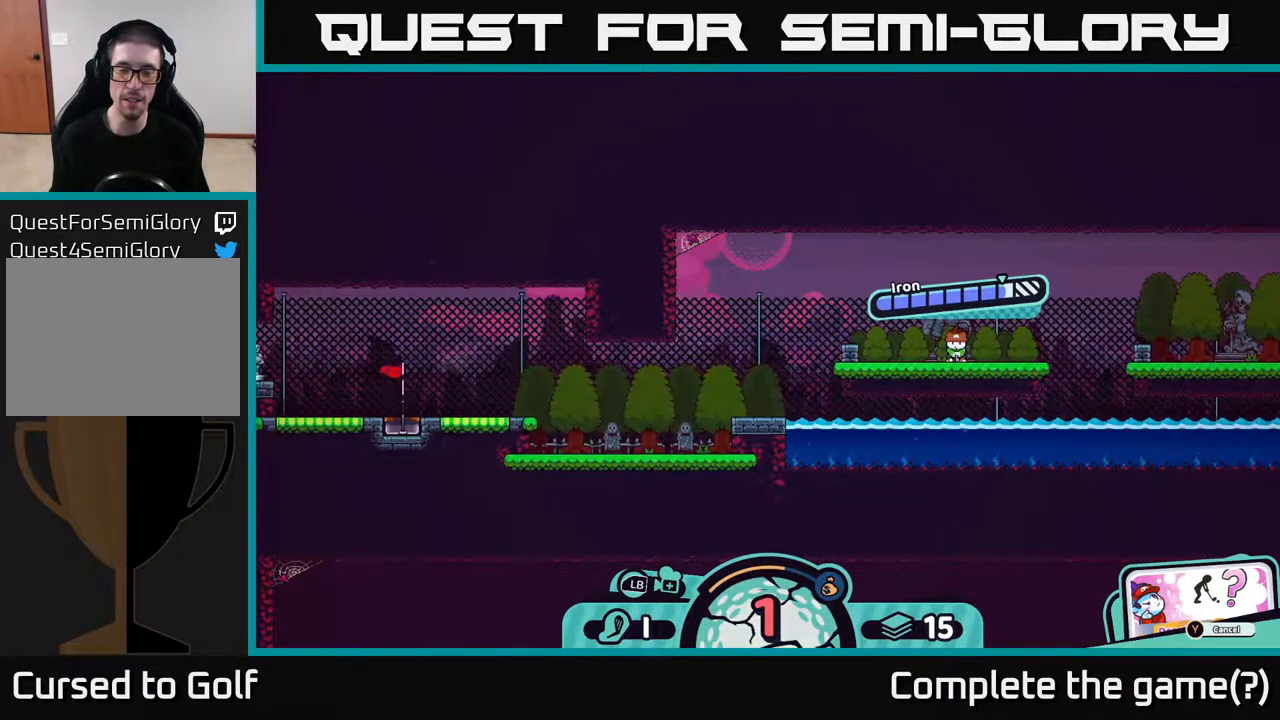
{"buttons": [], "left_stick": "left", "right_stick": "center", "events": [[50, "right_stick", "left"], [400, "left_stick", "left"], [400, "right_stick", "center"]]}
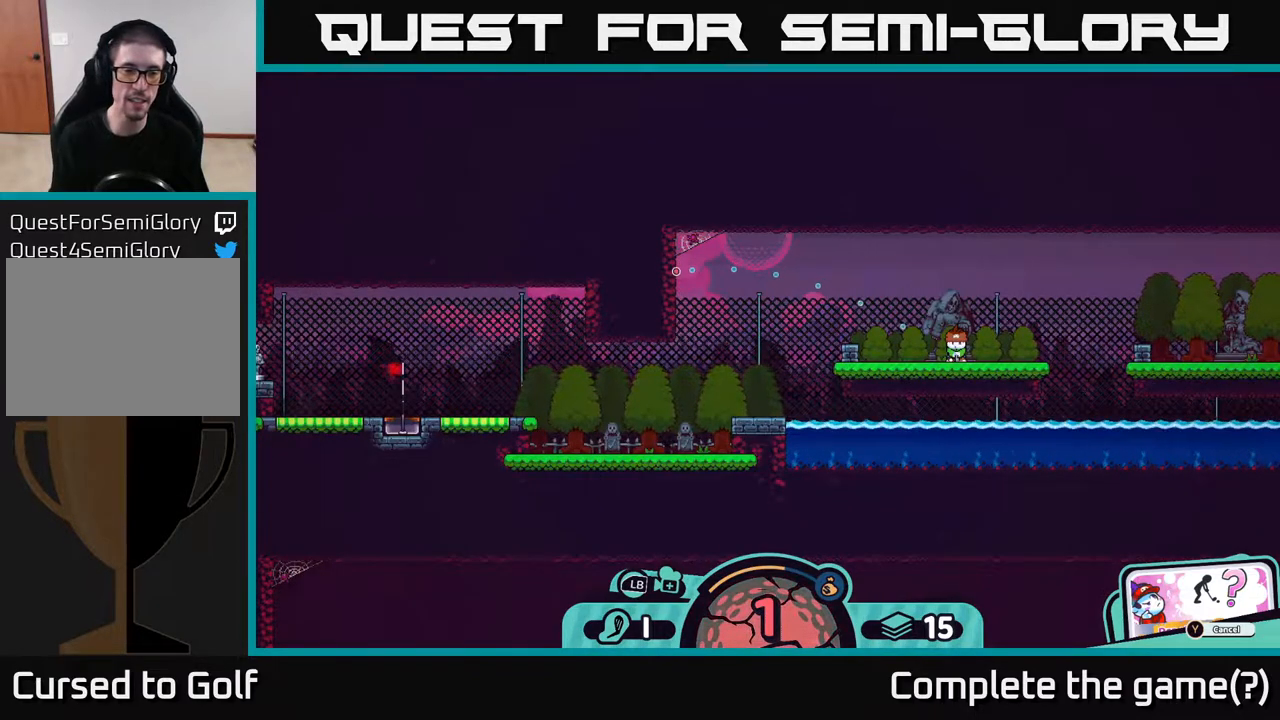
{"buttons": [], "left_stick": "left", "right_stick": "center", "events": []}
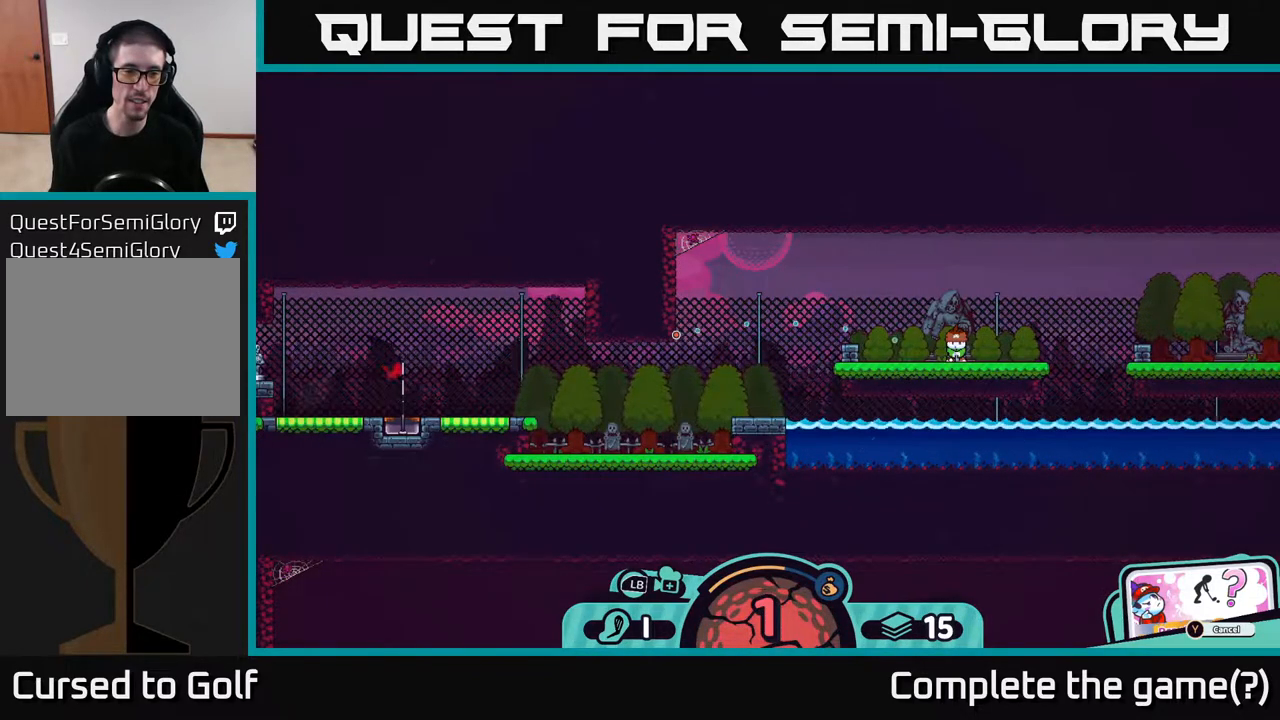
{"buttons": [], "left_stick": "center", "right_stick": "center", "events": [[50, "left_stick", "center"]]}
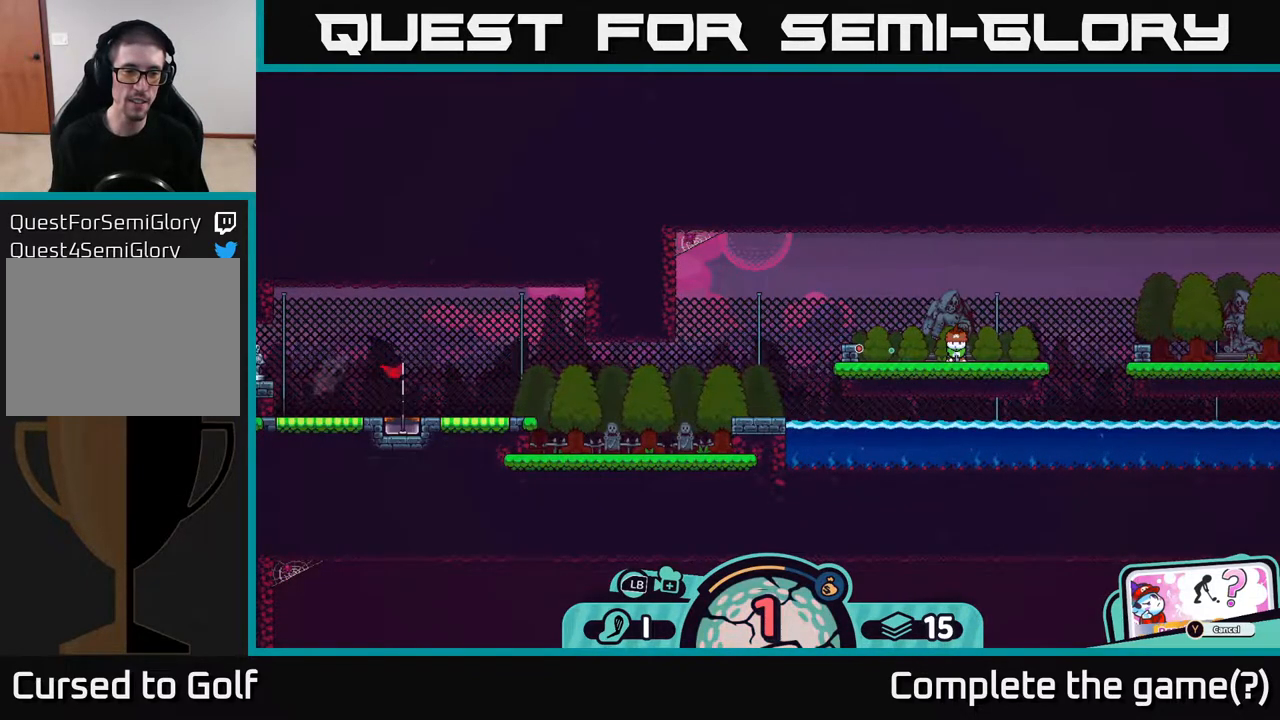
{"buttons": [], "left_stick": "center", "right_stick": "center", "events": []}
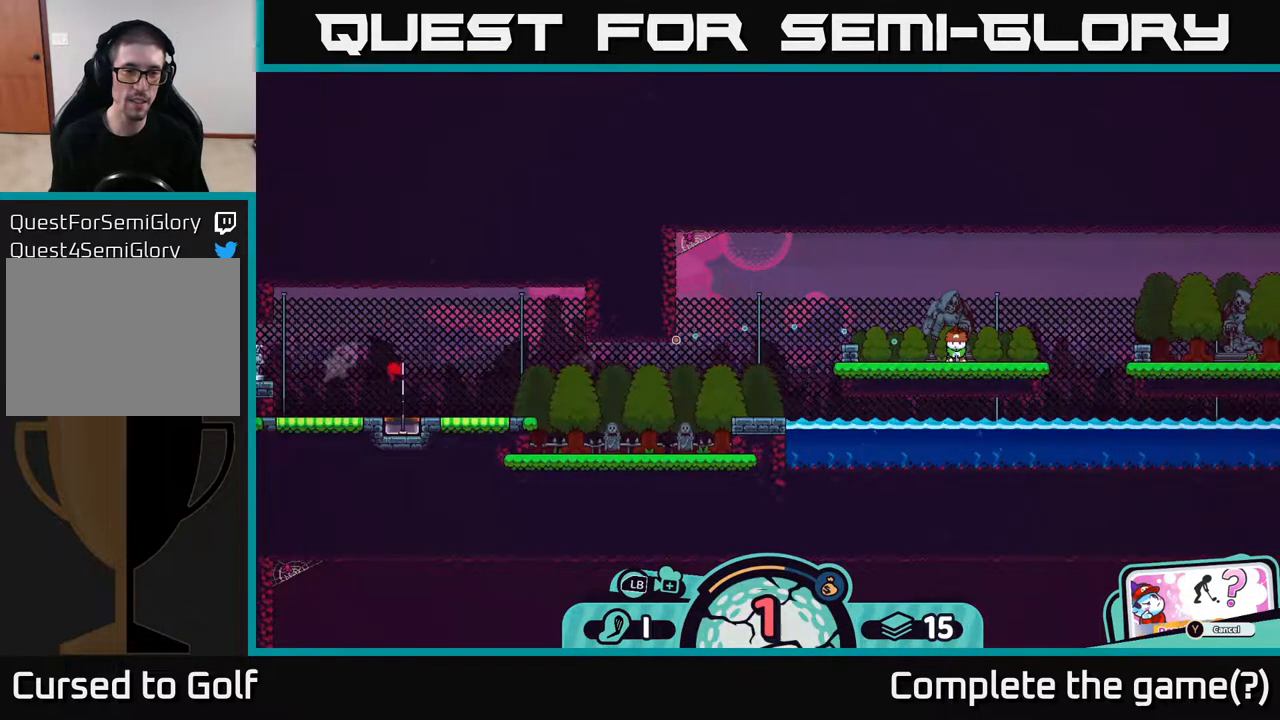
{"buttons": [], "left_stick": "center", "right_stick": "center", "events": []}
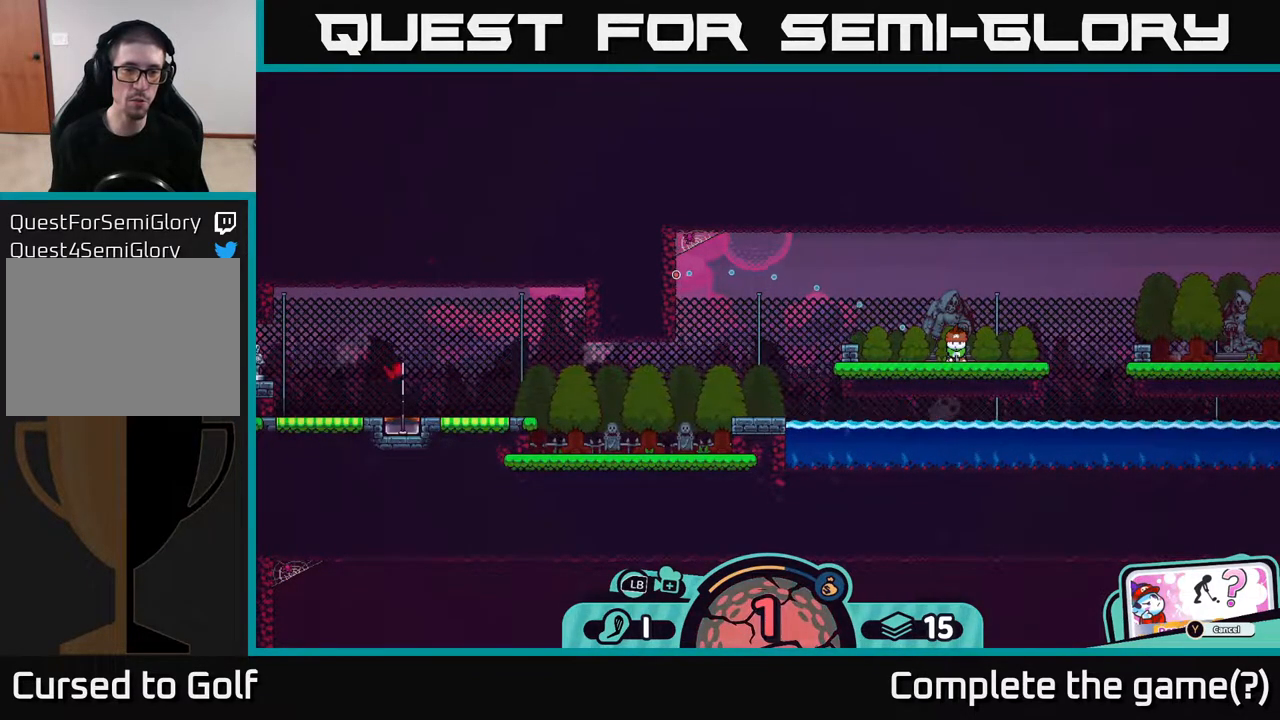
{"buttons": [], "left_stick": "center", "right_stick": "center", "events": []}
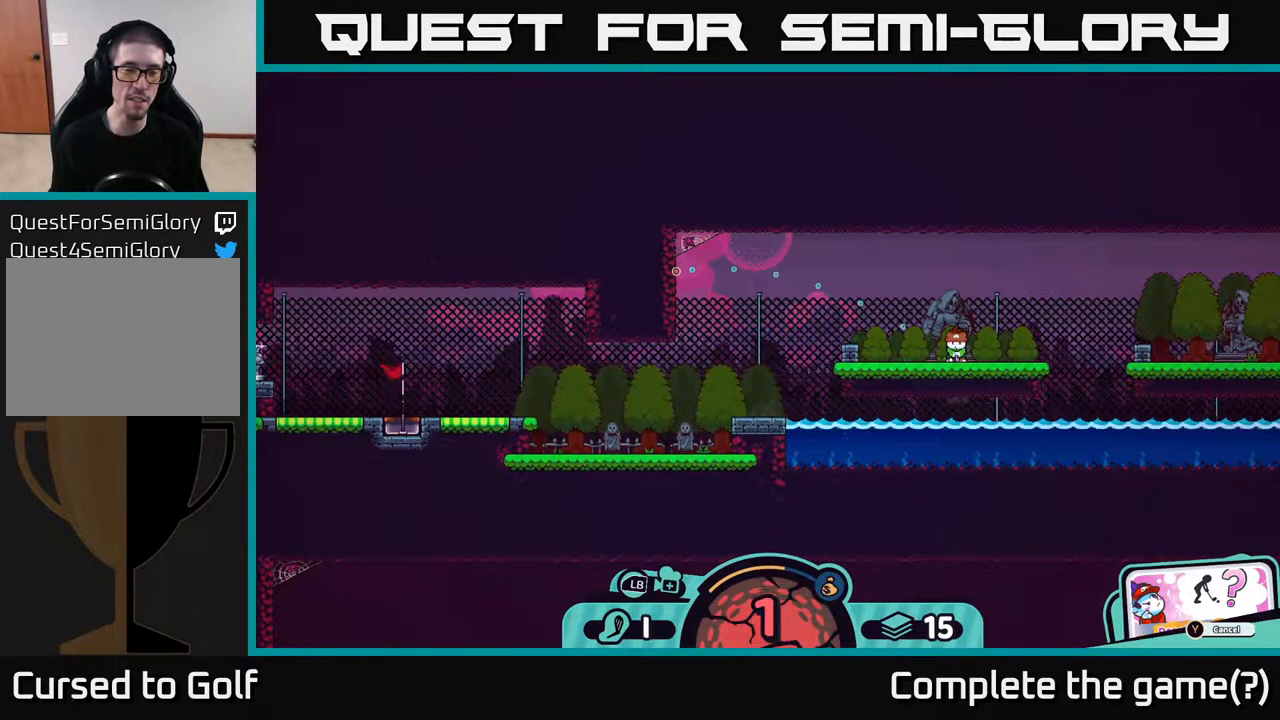
{"buttons": [], "left_stick": "center", "right_stick": "center", "events": []}
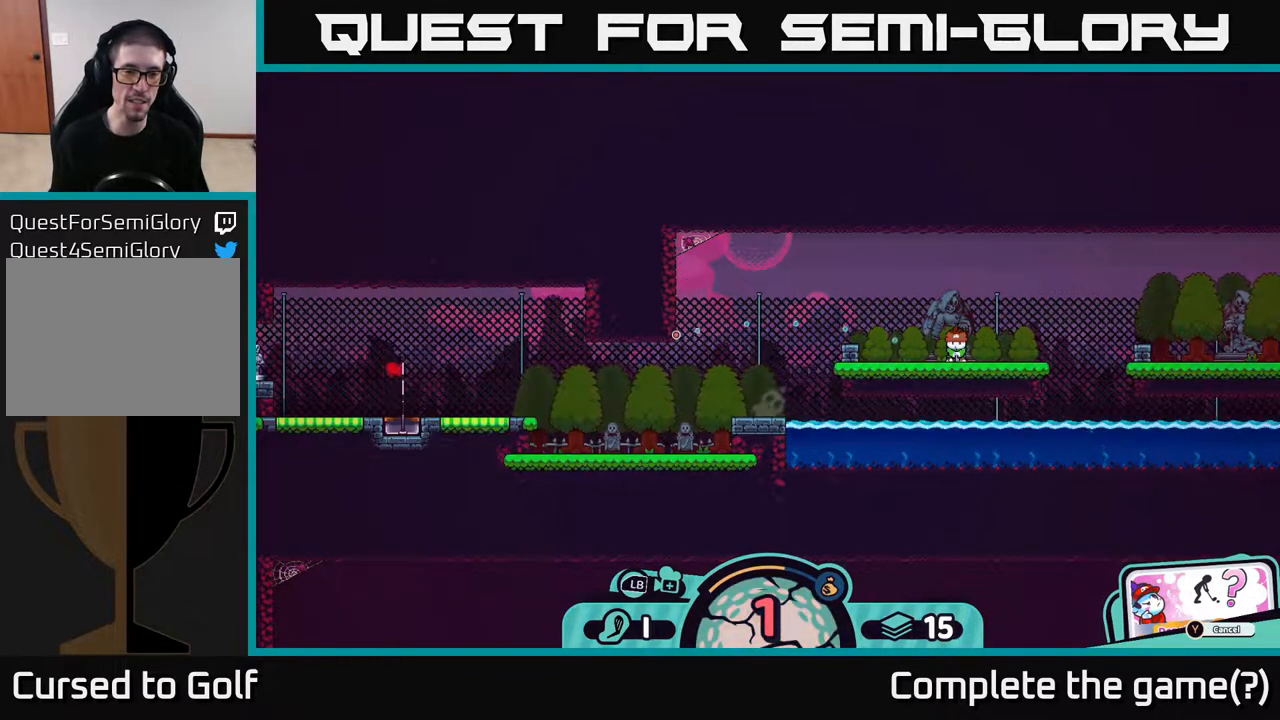
{"buttons": [], "left_stick": "center", "right_stick": "center", "events": []}
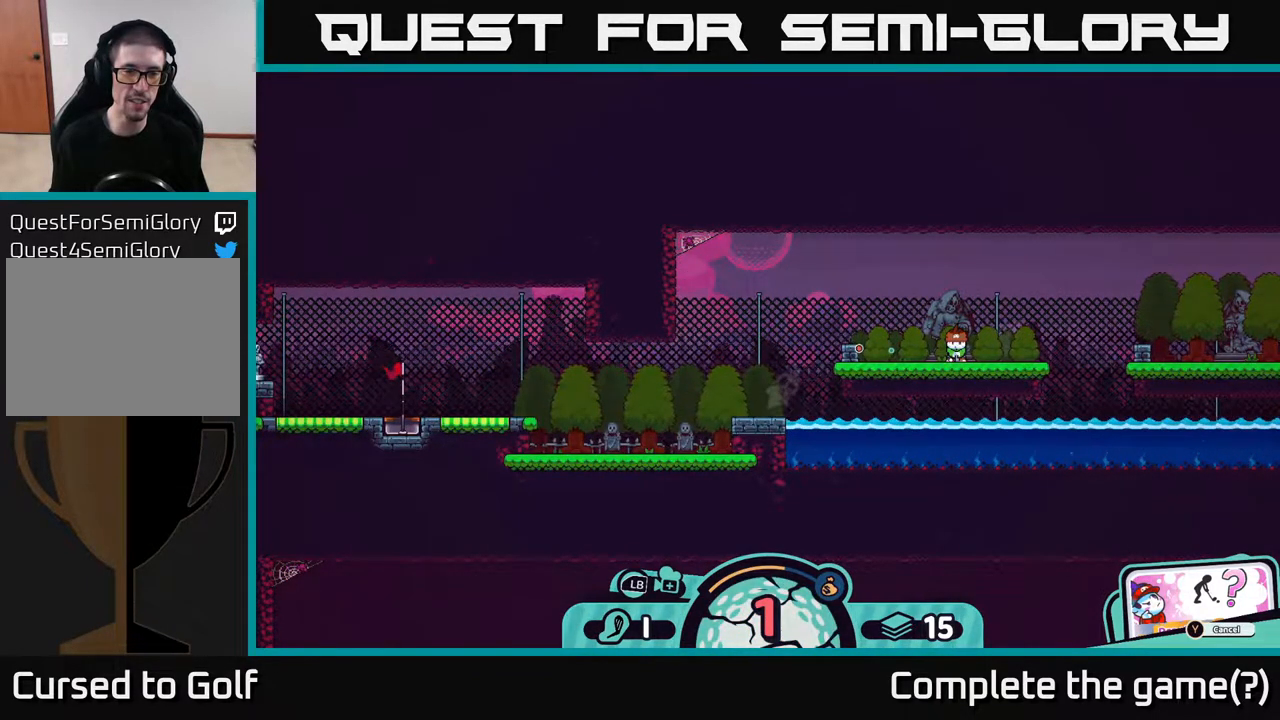
{"buttons": [], "left_stick": "center", "right_stick": "center", "events": []}
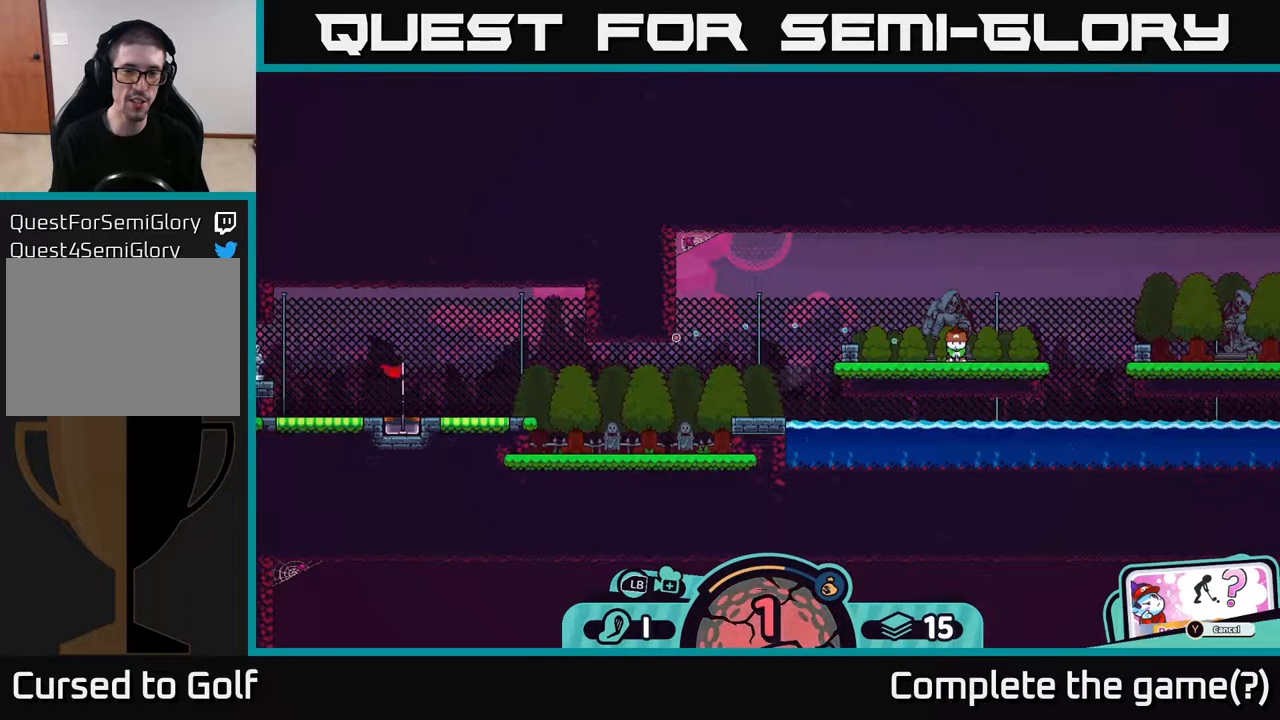
{"buttons": [], "left_stick": "center", "right_stick": "center", "events": []}
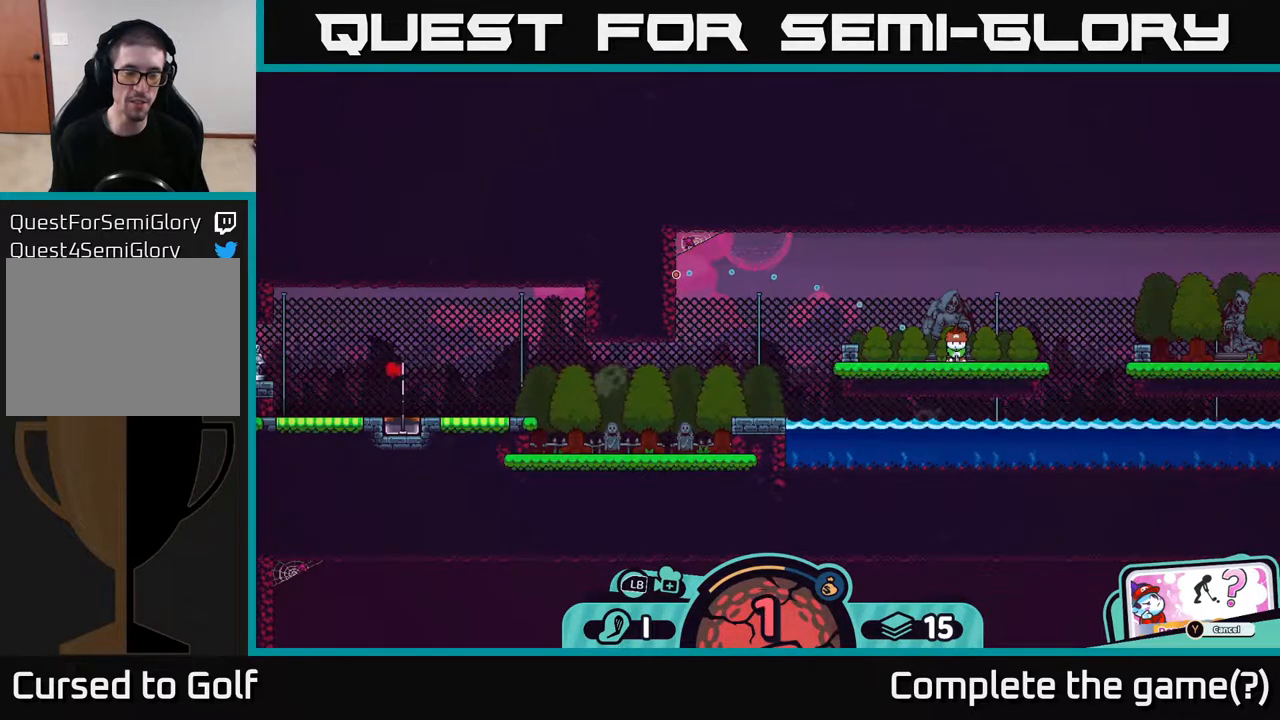
{"buttons": [], "left_stick": "center", "right_stick": "center", "events": []}
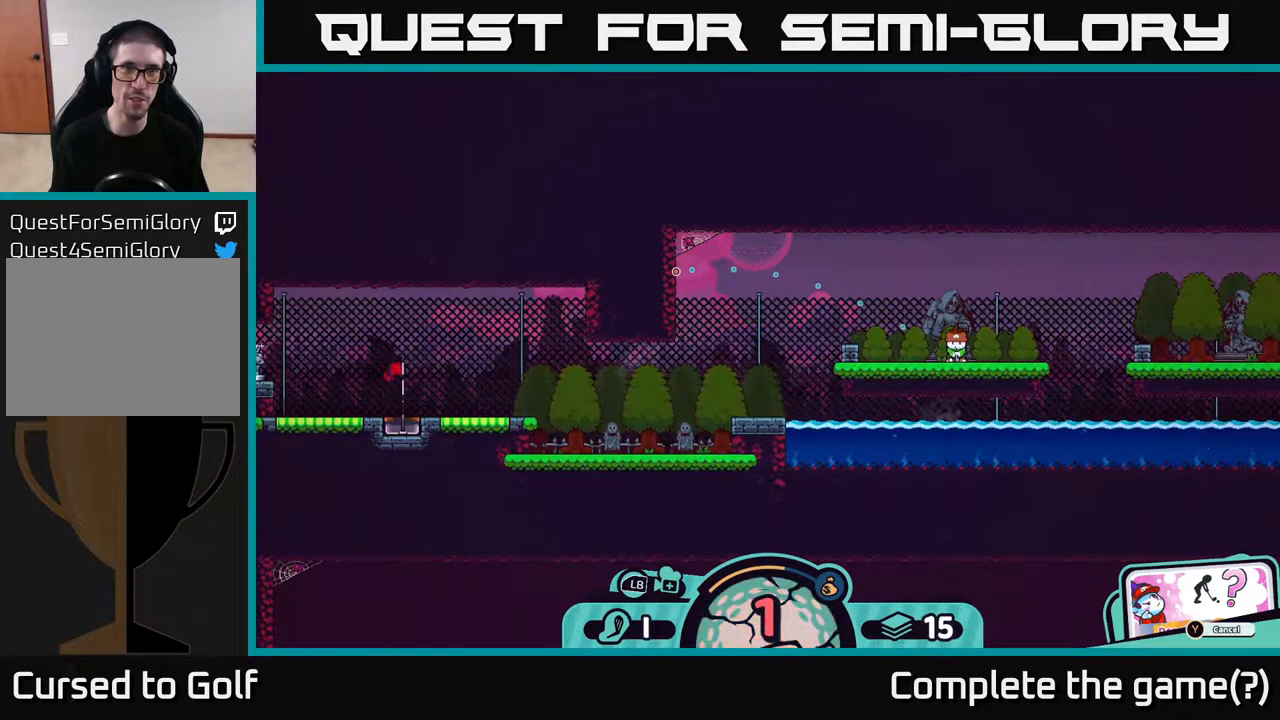
{"buttons": [], "left_stick": "center", "right_stick": "center", "events": [[300, "B", "down"], [383, "B", "up"]]}
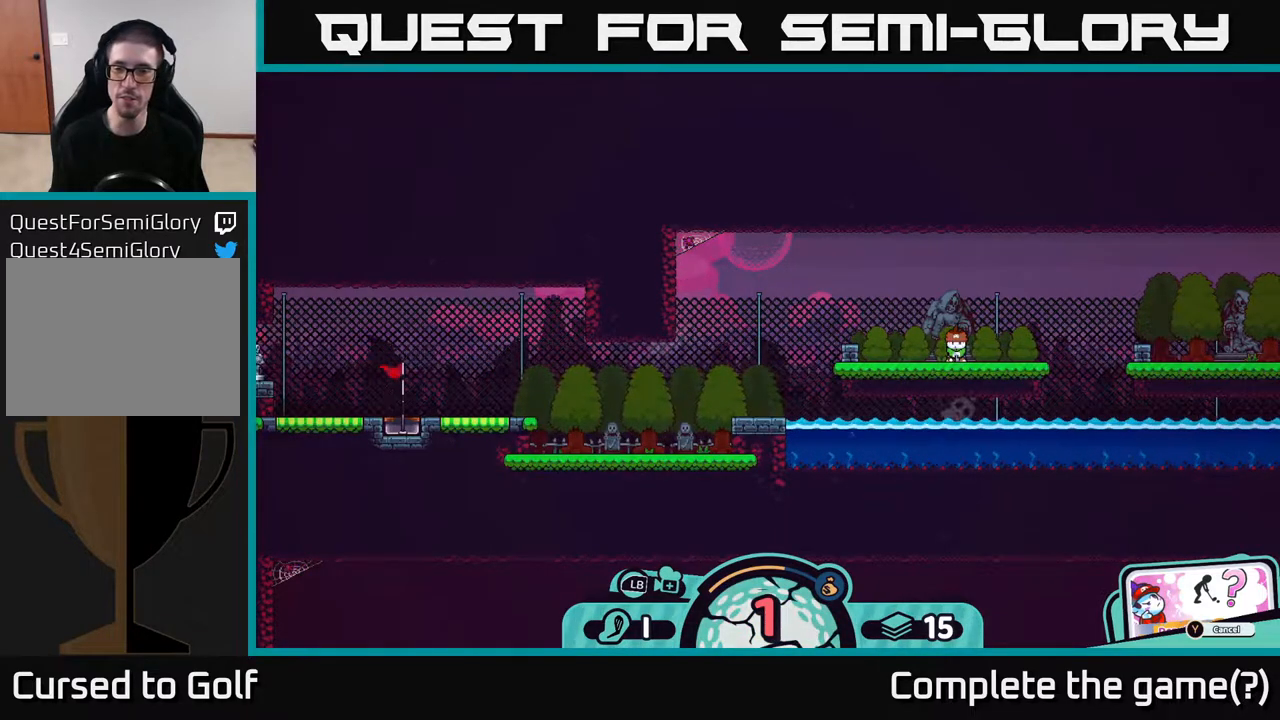
{"buttons": [], "left_stick": "center", "right_stick": "center", "events": [[367, "X", "down"], [450, "X", "up"]]}
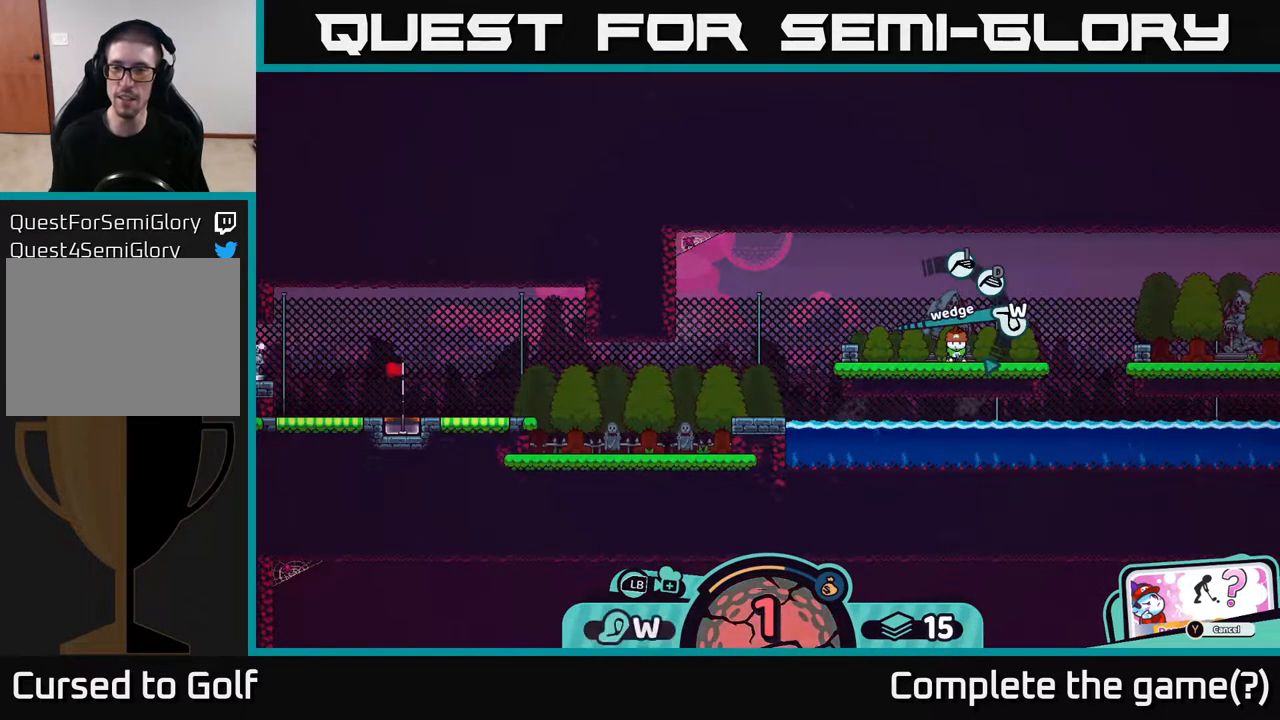
{"buttons": [], "left_stick": "center", "right_stick": "center", "events": []}
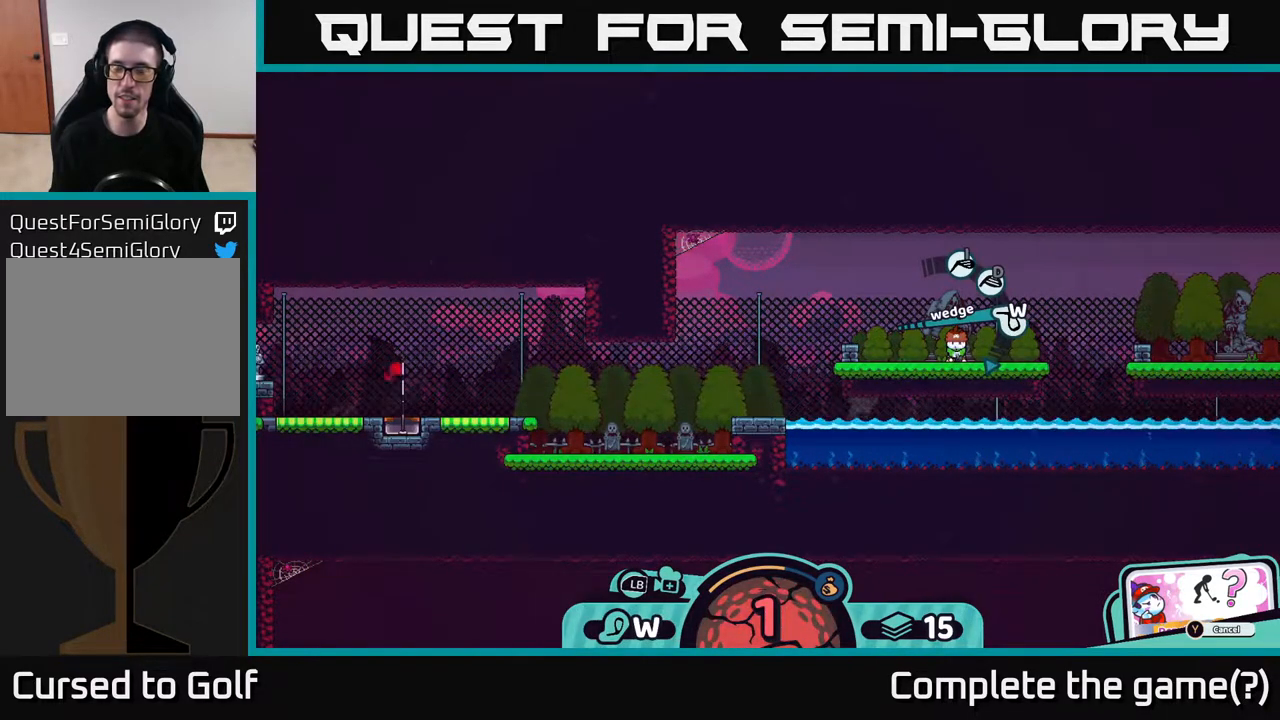
{"buttons": [], "left_stick": "center", "right_stick": "center", "events": [[100, "X", "down"], [200, "X", "up"], [450, "X", "down"], [500, "X", "up"]]}
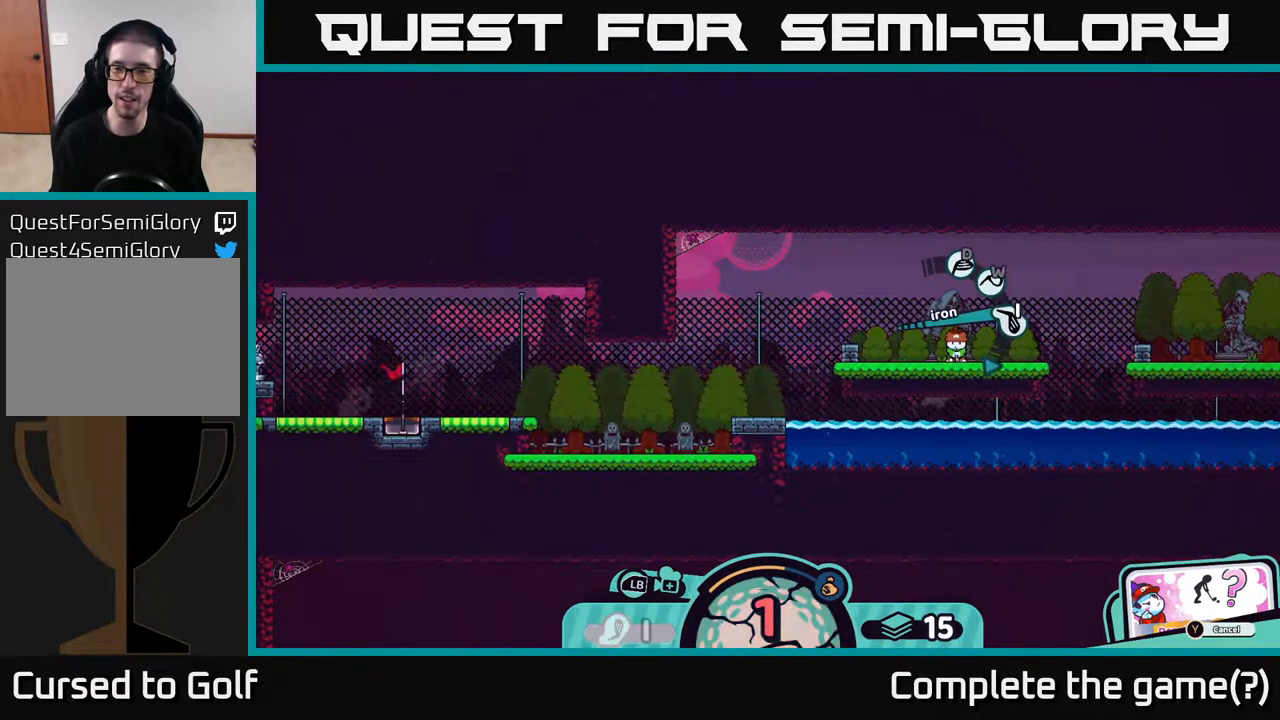
{"buttons": ["A"], "left_stick": "center", "right_stick": "center", "events": [[467, "A", "down"]]}